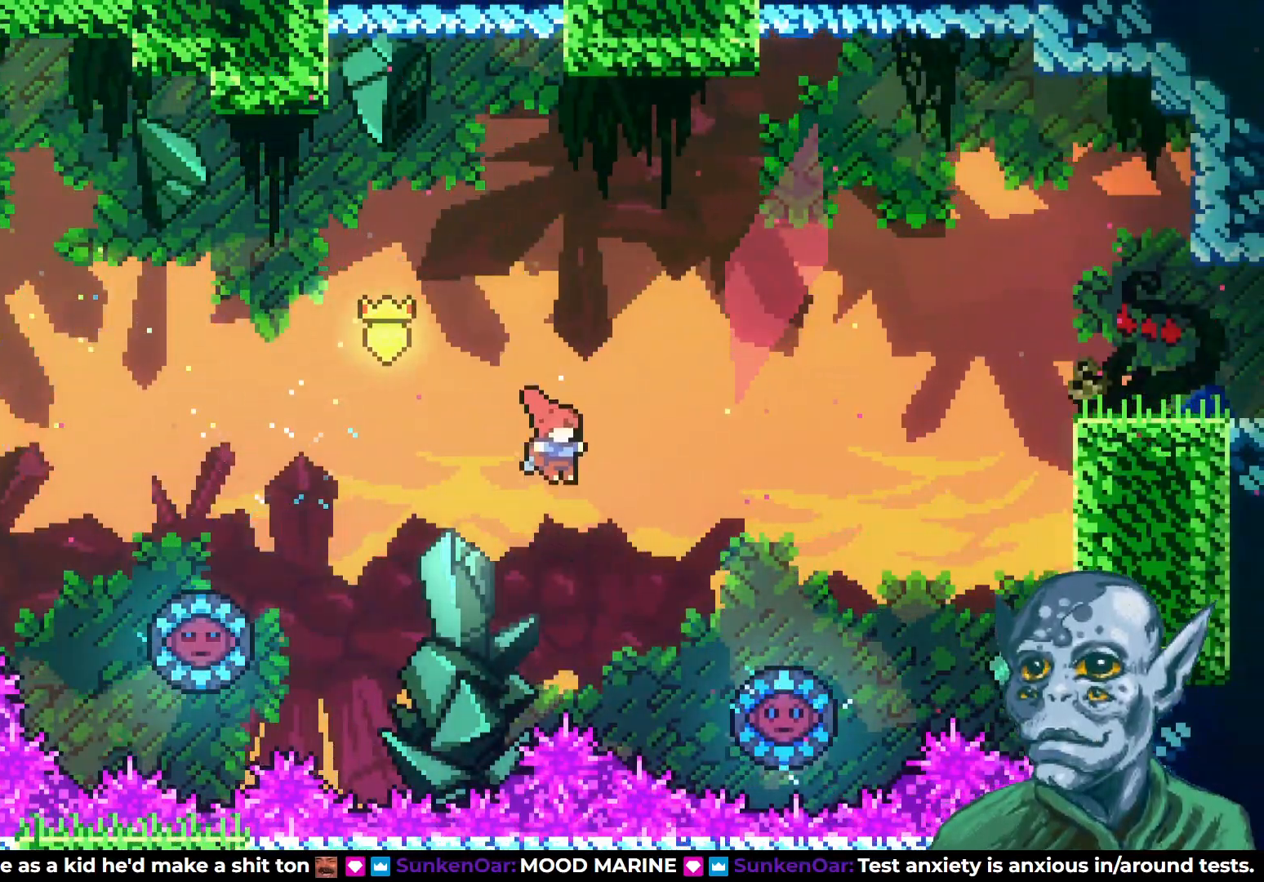
Gameplay with a controller (PlayStation layout); each line is a JSON object with the inputs held at the frame after it. "events" lists button and stick changes between this image and that frame as [ms after this image, input, new state], when the widget could be followed in between.
{"buttons": [], "left_stick": "center", "right_stick": "center", "events": [[33, "SQUARE", "down"], [200, "SQUARE", "up"], [250, "DPAD_UP", "up"], [267, "DPAD_RIGHT", "up"]]}
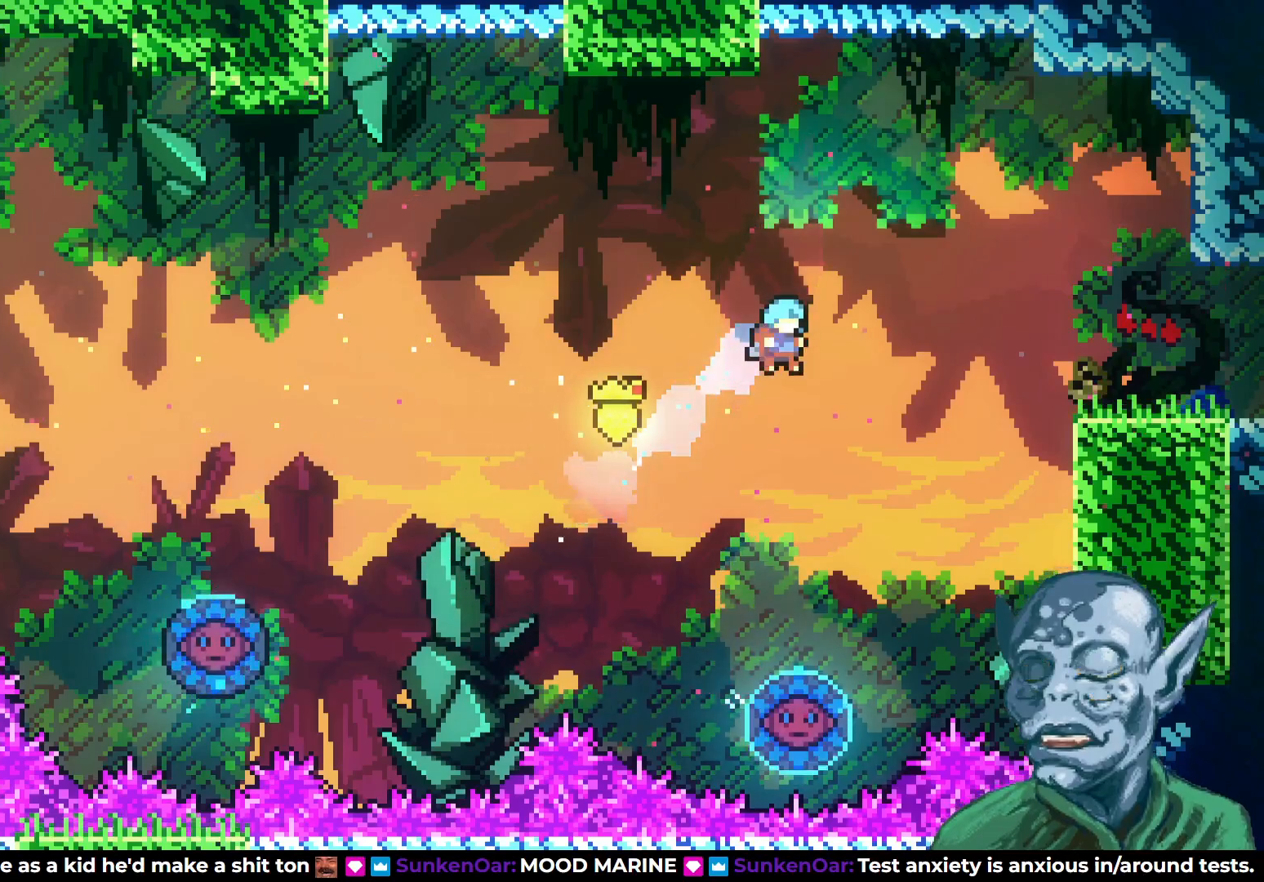
{"buttons": ["DPAD_RIGHT"], "left_stick": "center", "right_stick": "center", "events": [[100, "DPAD_RIGHT", "down"], [183, "DPAD_RIGHT", "up"], [433, "DPAD_RIGHT", "down"]]}
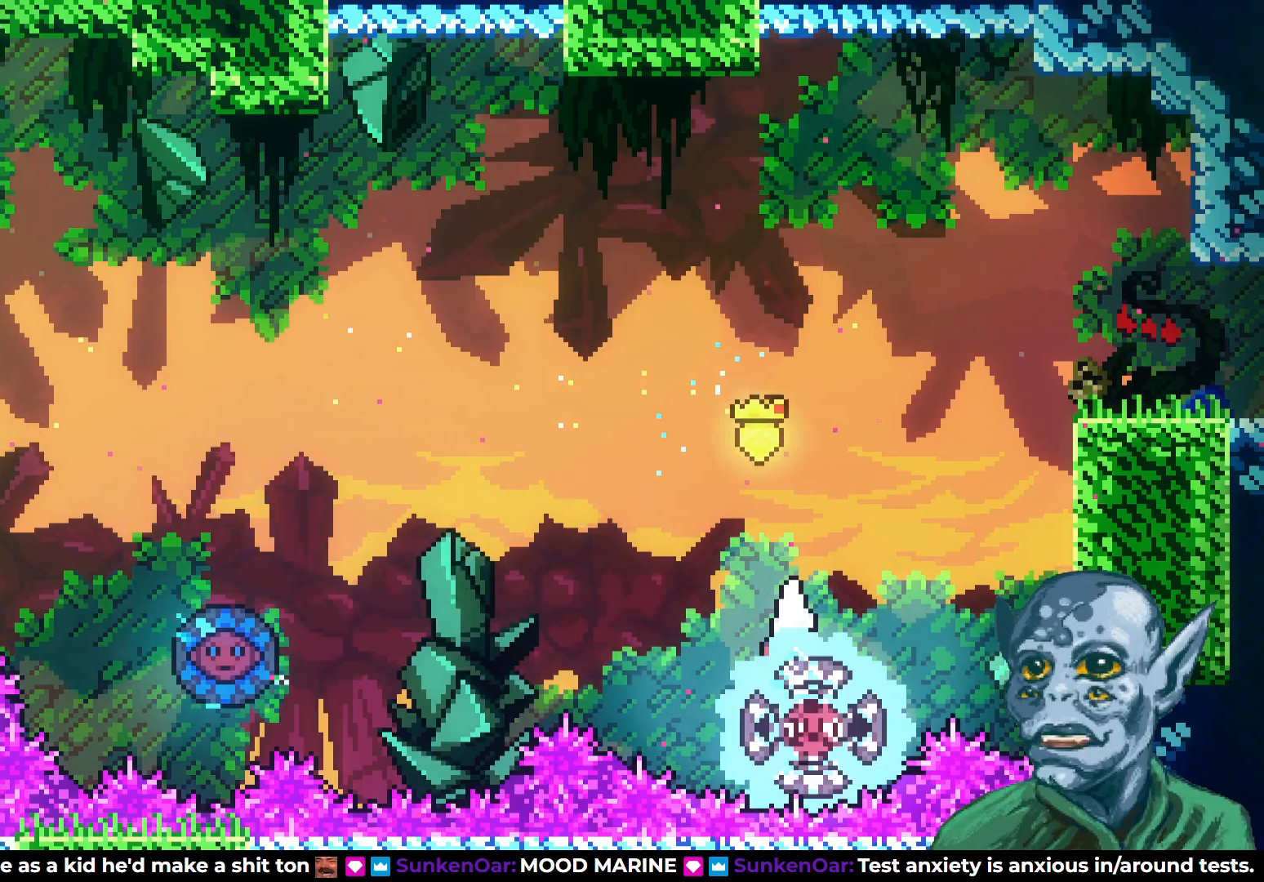
{"buttons": ["DPAD_UP", "DPAD_RIGHT"], "left_stick": "center", "right_stick": "center", "events": [[267, "DPAD_UP", "down"]]}
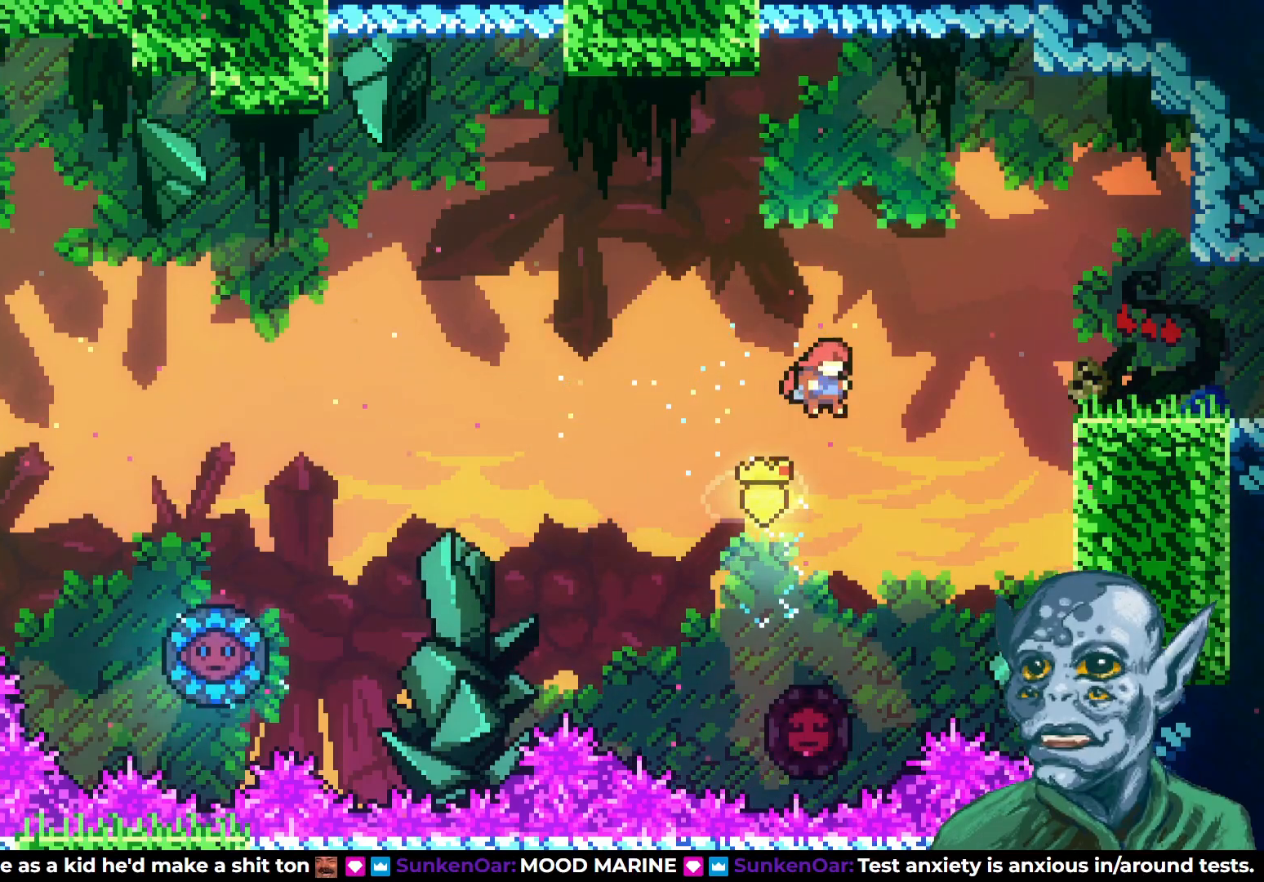
{"buttons": ["DPAD_RIGHT"], "left_stick": "center", "right_stick": "center", "events": [[150, "SQUARE", "down"], [317, "SQUARE", "up"], [417, "DPAD_UP", "up"]]}
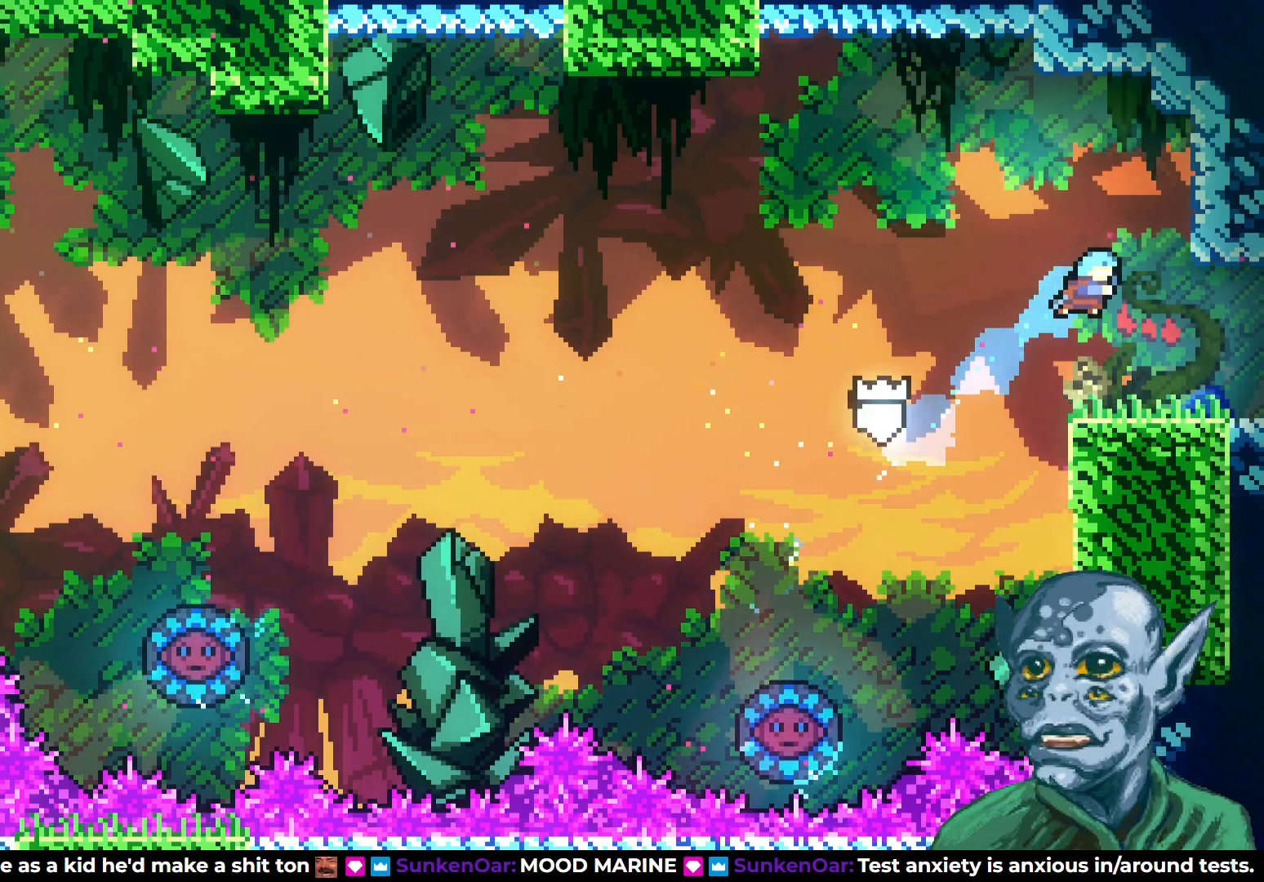
{"buttons": ["DPAD_RIGHT"], "left_stick": "center", "right_stick": "center", "events": []}
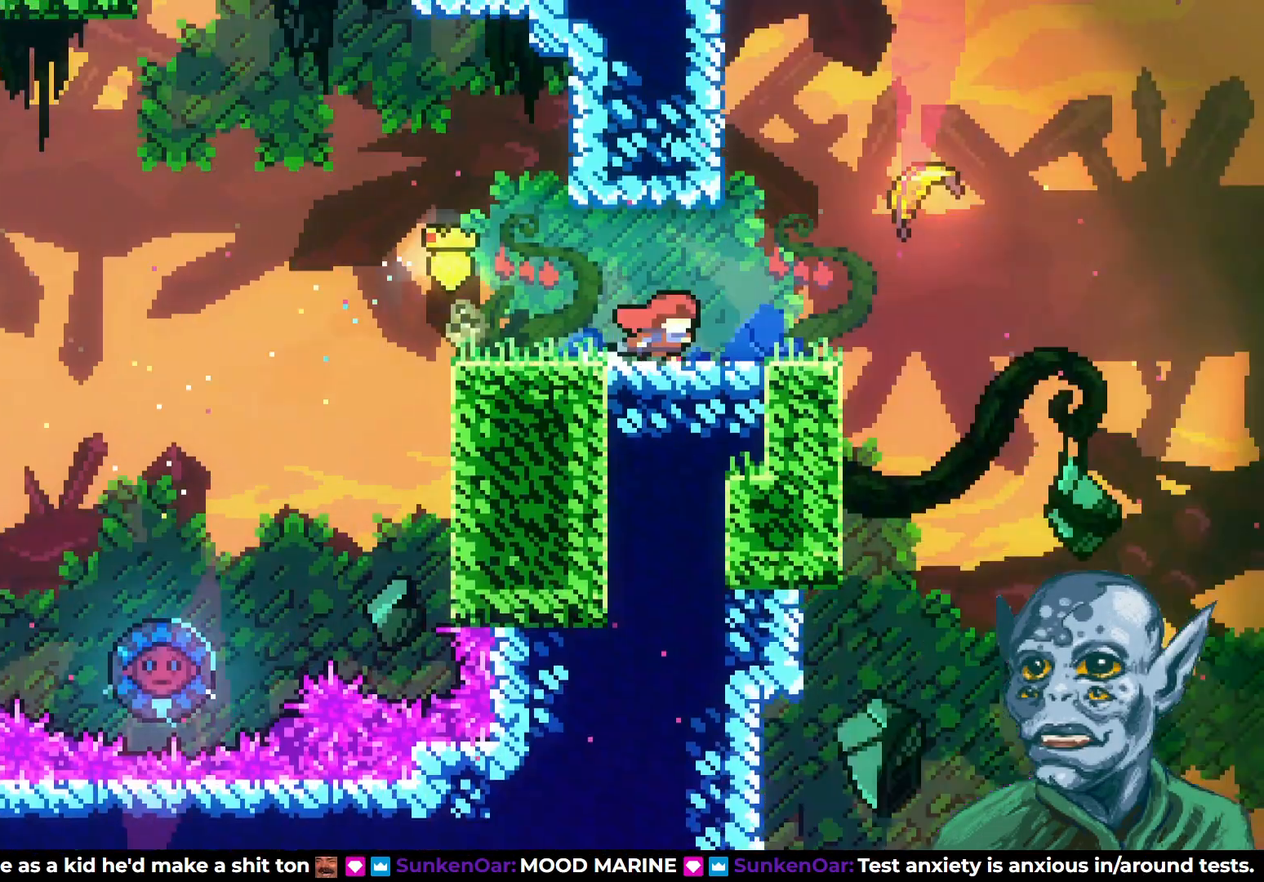
{"buttons": ["DPAD_RIGHT"], "left_stick": "center", "right_stick": "center", "events": [[83, "DPAD_RIGHT", "up"], [467, "DPAD_RIGHT", "down"]]}
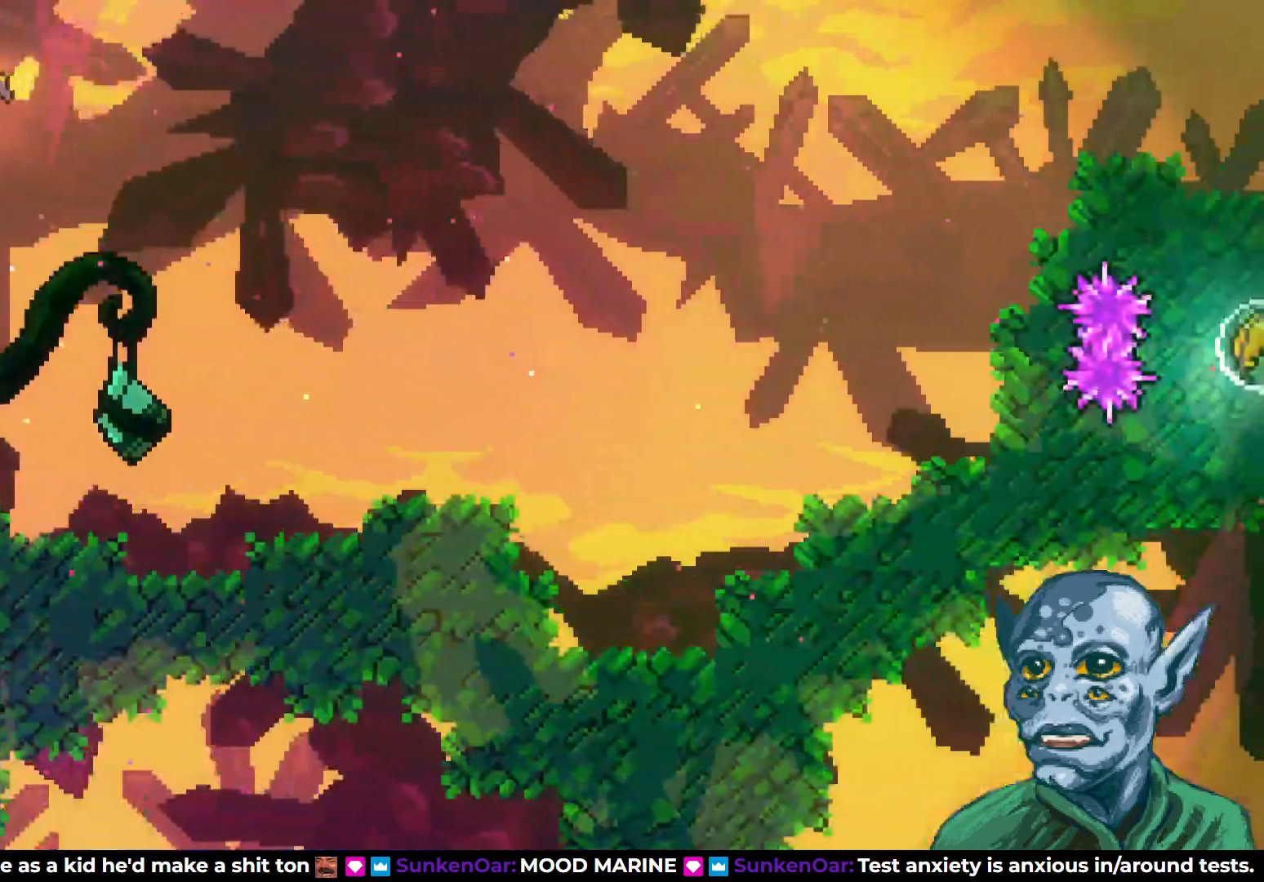
{"buttons": ["CROSS", "DPAD_RIGHT"], "left_stick": "center", "right_stick": "center", "events": [[150, "DPAD_RIGHT", "up"], [383, "DPAD_RIGHT", "down"], [467, "CROSS", "down"]]}
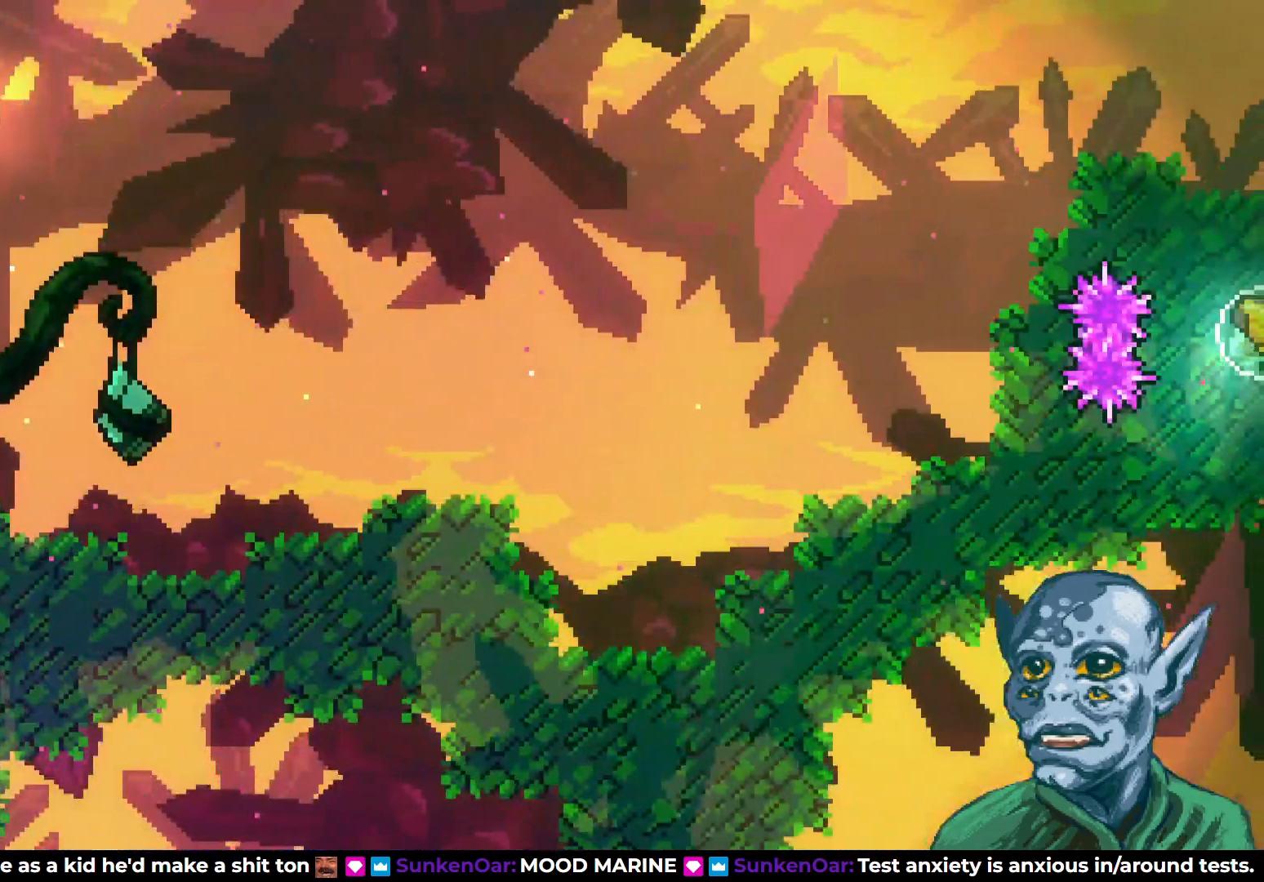
{"buttons": ["DPAD_RIGHT"], "left_stick": "center", "right_stick": "center", "events": [[183, "CROSS", "up"]]}
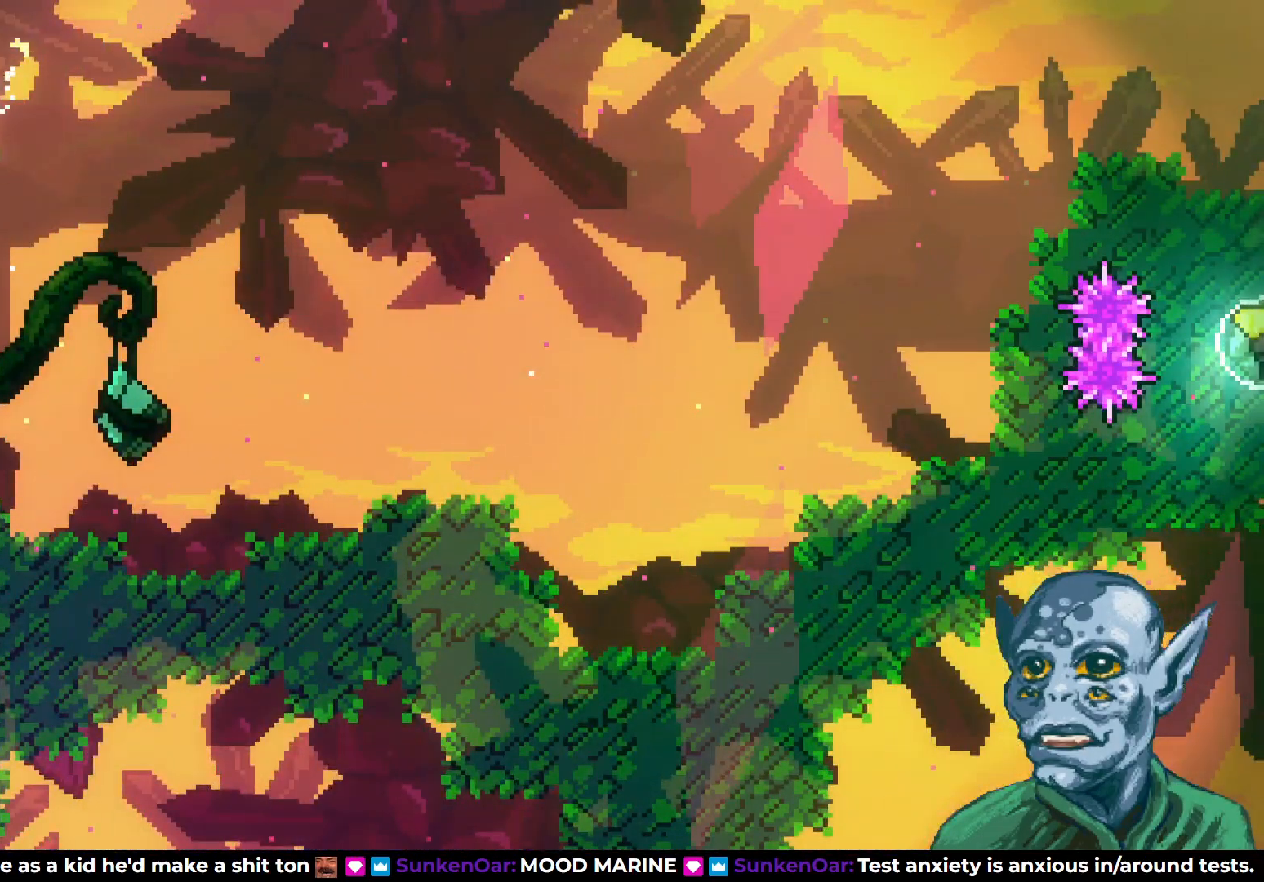
{"buttons": ["DPAD_RIGHT"], "left_stick": "center", "right_stick": "center", "events": []}
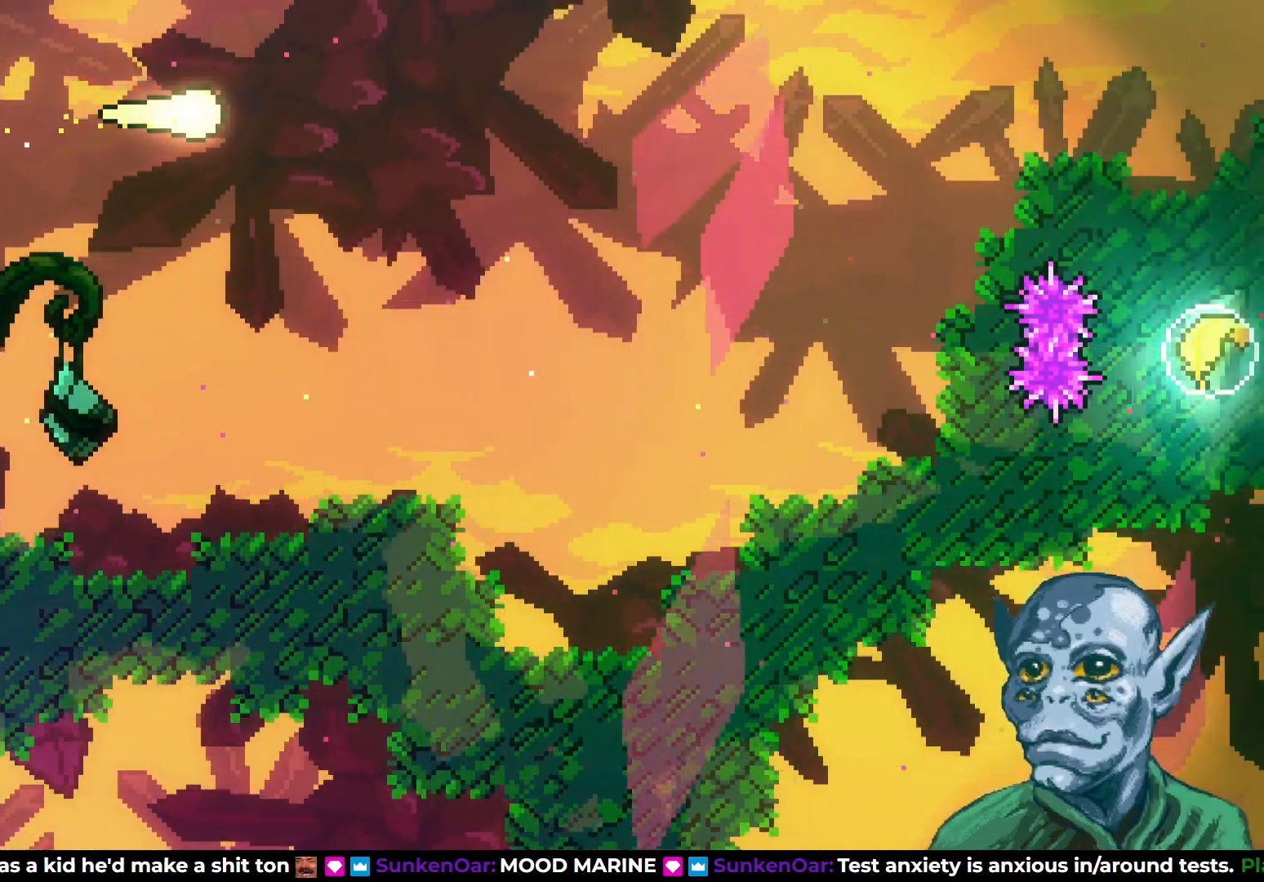
{"buttons": ["DPAD_RIGHT"], "left_stick": "center", "right_stick": "center", "events": []}
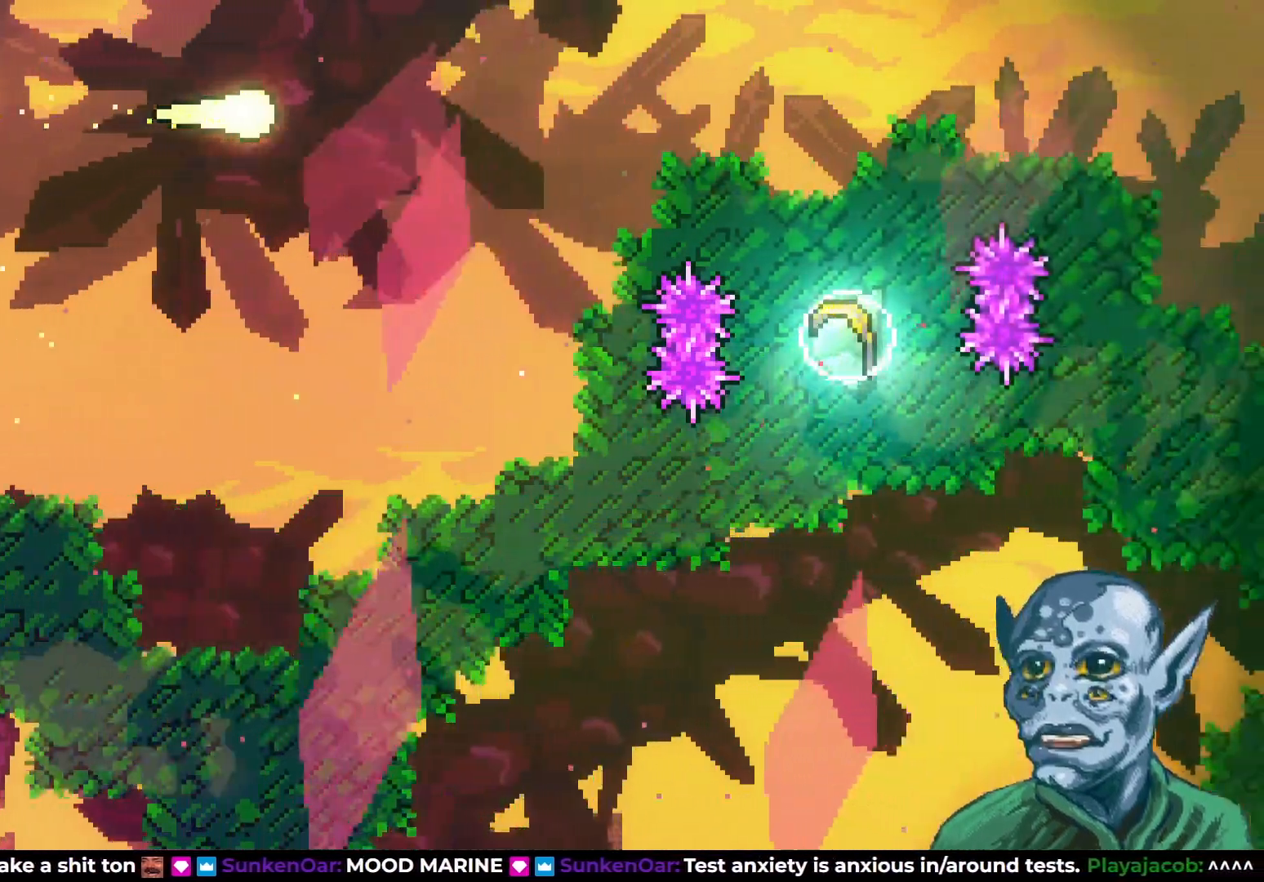
{"buttons": ["DPAD_DOWN", "DPAD_RIGHT"], "left_stick": "center", "right_stick": "center", "events": [[500, "DPAD_DOWN", "down"]]}
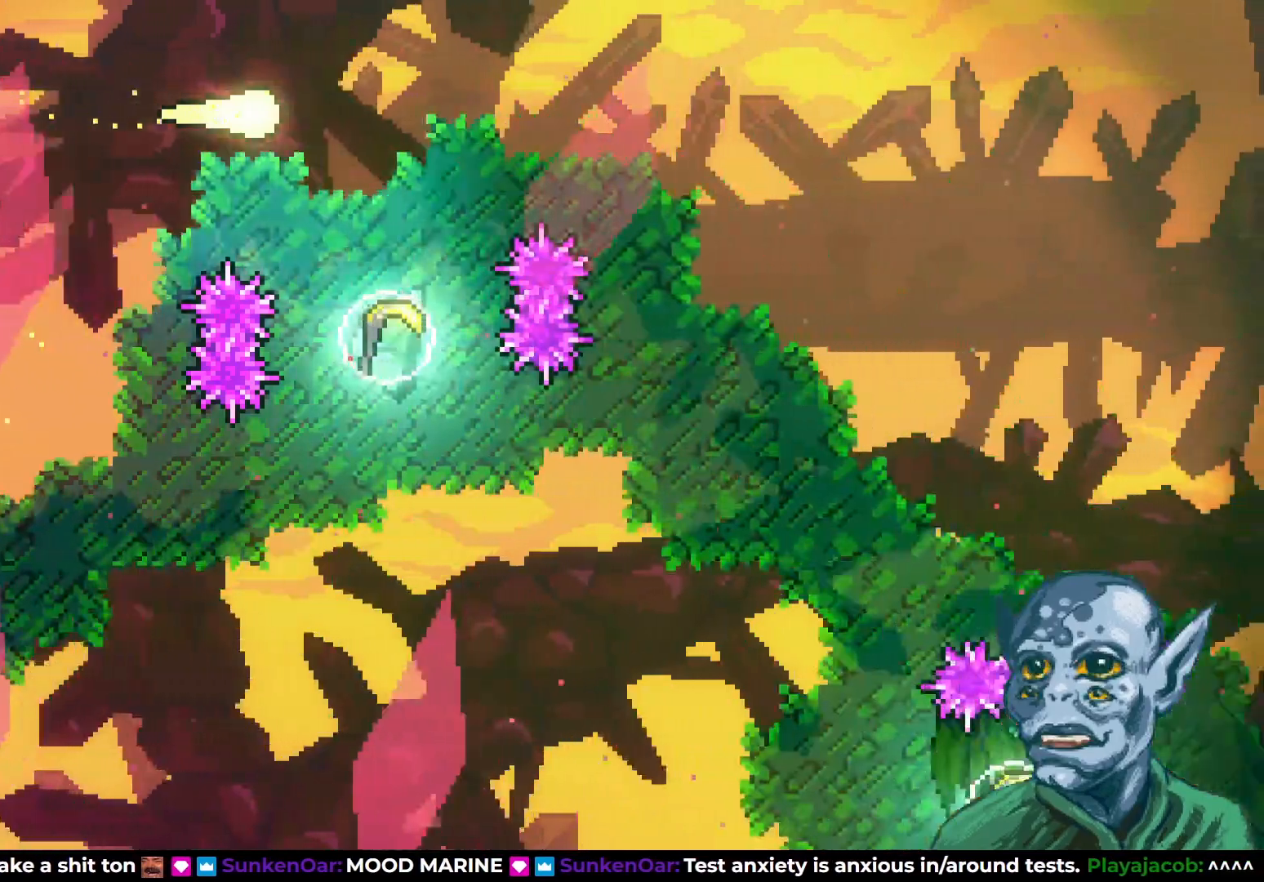
{"buttons": ["DPAD_DOWN"], "left_stick": "center", "right_stick": "center", "events": [[50, "DPAD_RIGHT", "up"], [150, "SQUARE", "down"], [333, "SQUARE", "up"]]}
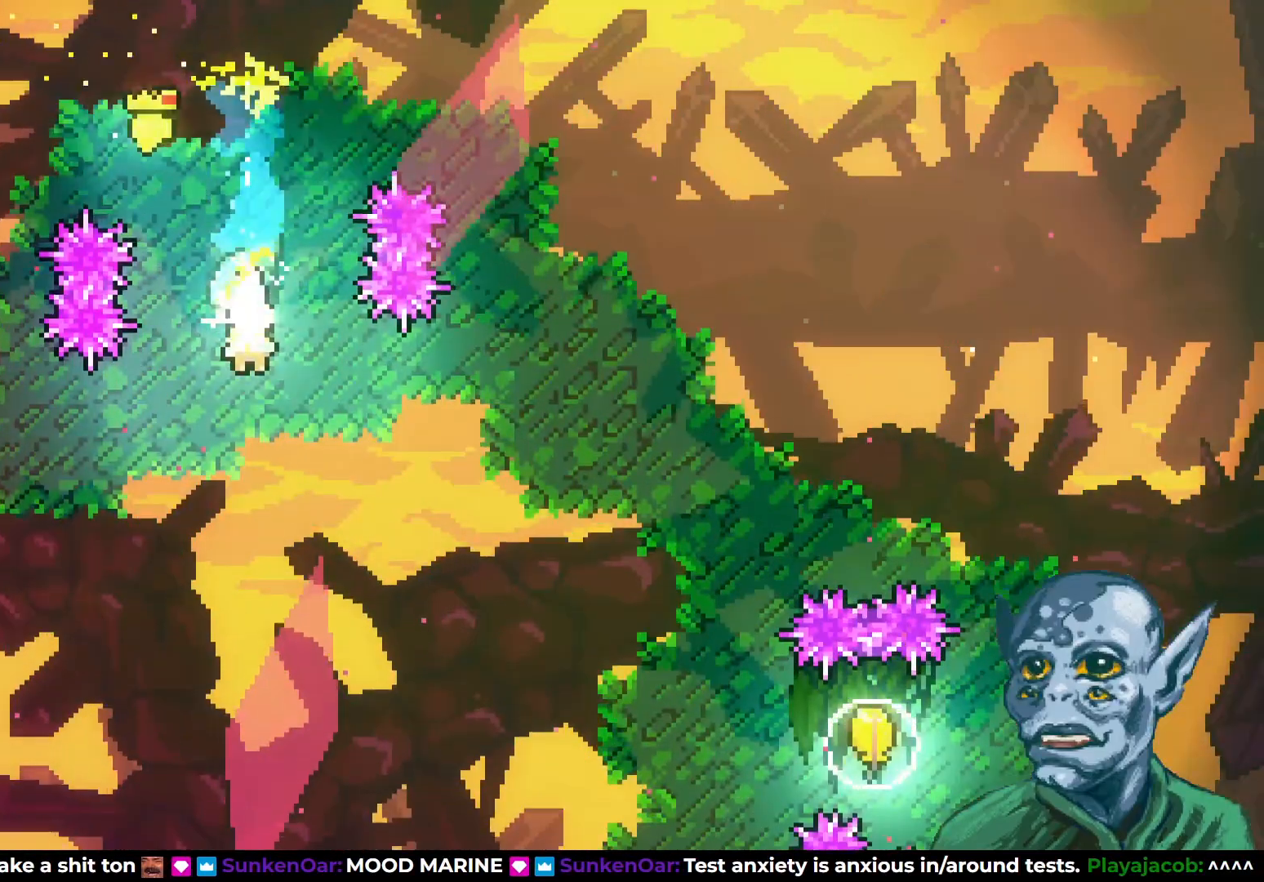
{"buttons": ["DPAD_DOWN"], "left_stick": "center", "right_stick": "center", "events": []}
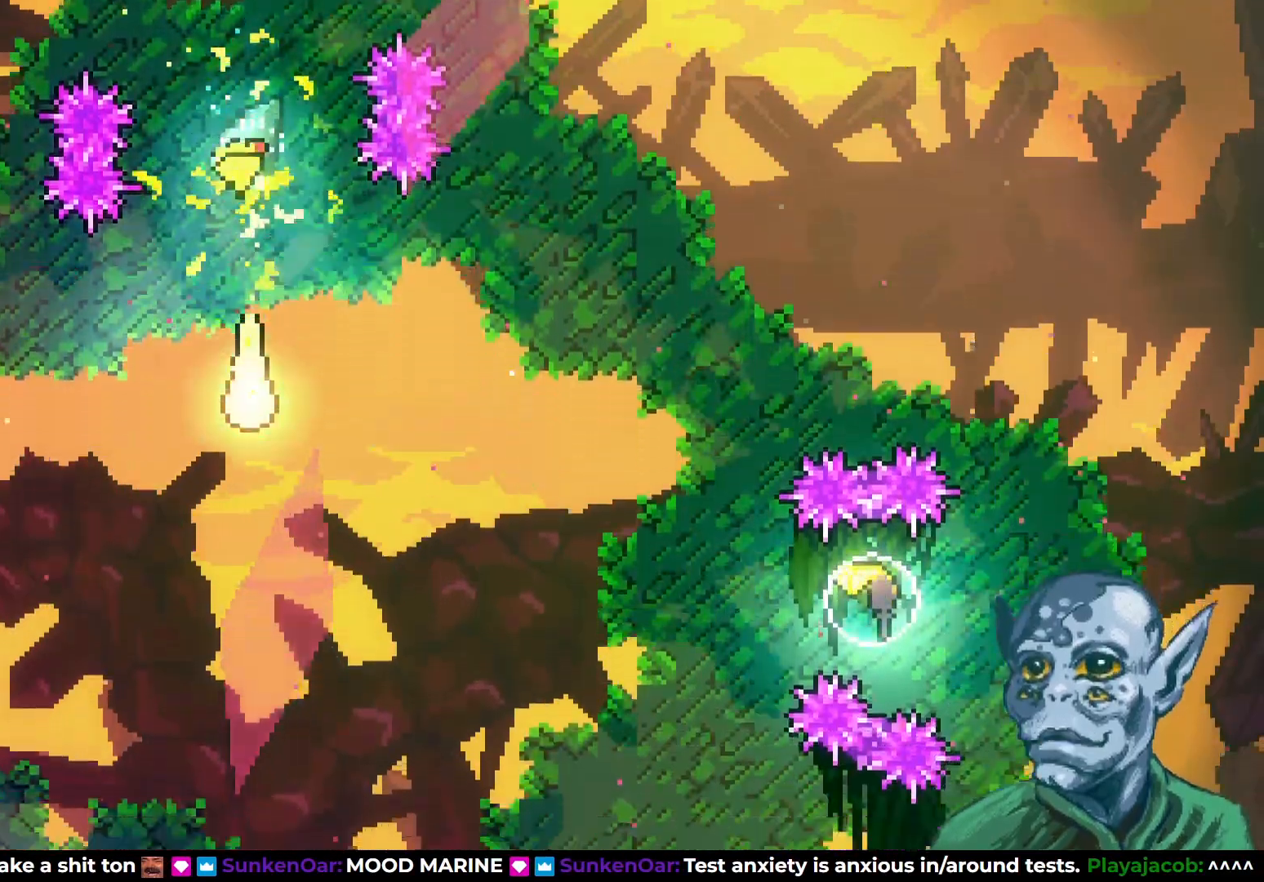
{"buttons": ["DPAD_RIGHT"], "left_stick": "center", "right_stick": "center", "events": [[100, "DPAD_RIGHT", "down"], [133, "DPAD_DOWN", "up"]]}
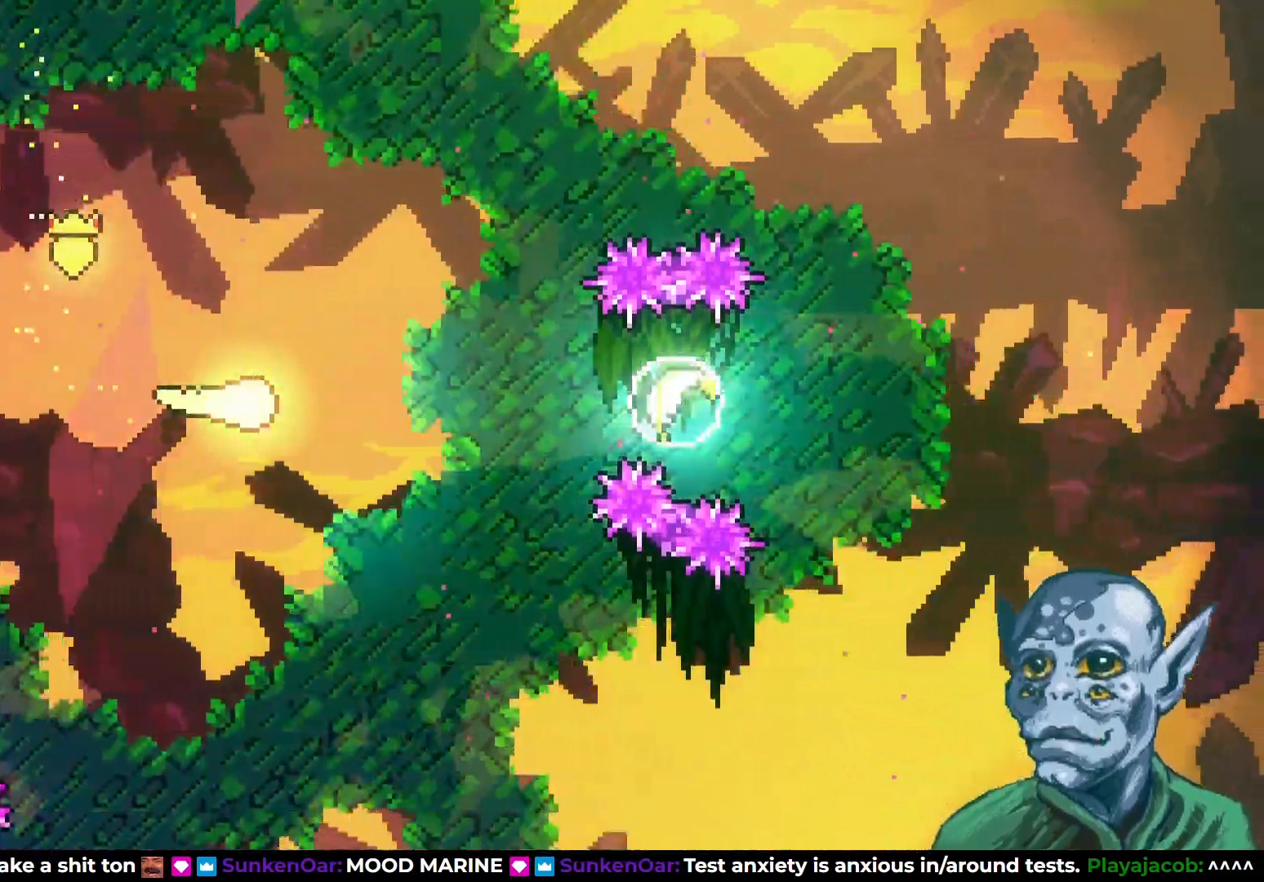
{"buttons": ["DPAD_RIGHT"], "left_stick": "center", "right_stick": "center", "events": [[350, "SQUARE", "down"], [500, "SQUARE", "up"]]}
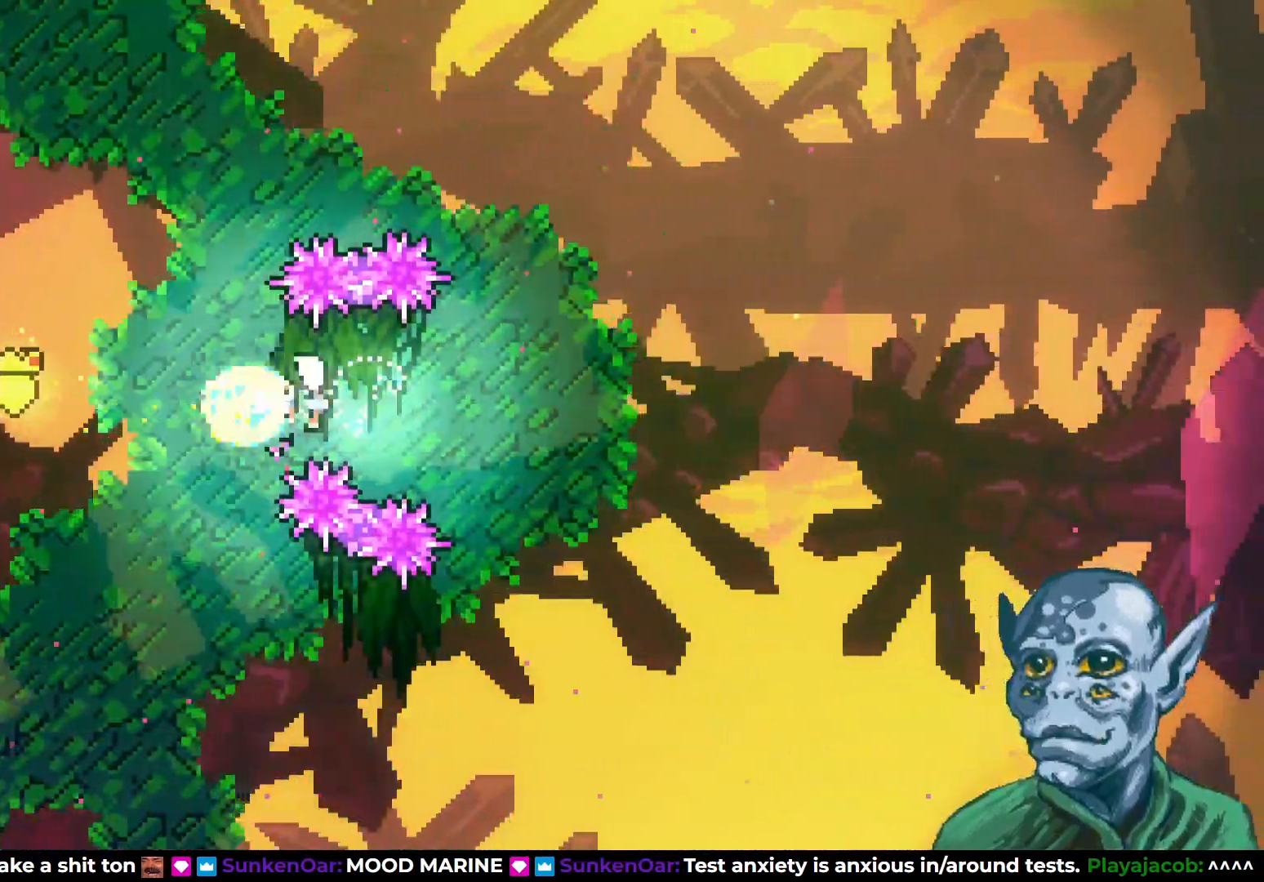
{"buttons": ["DPAD_RIGHT"], "left_stick": "center", "right_stick": "center", "events": []}
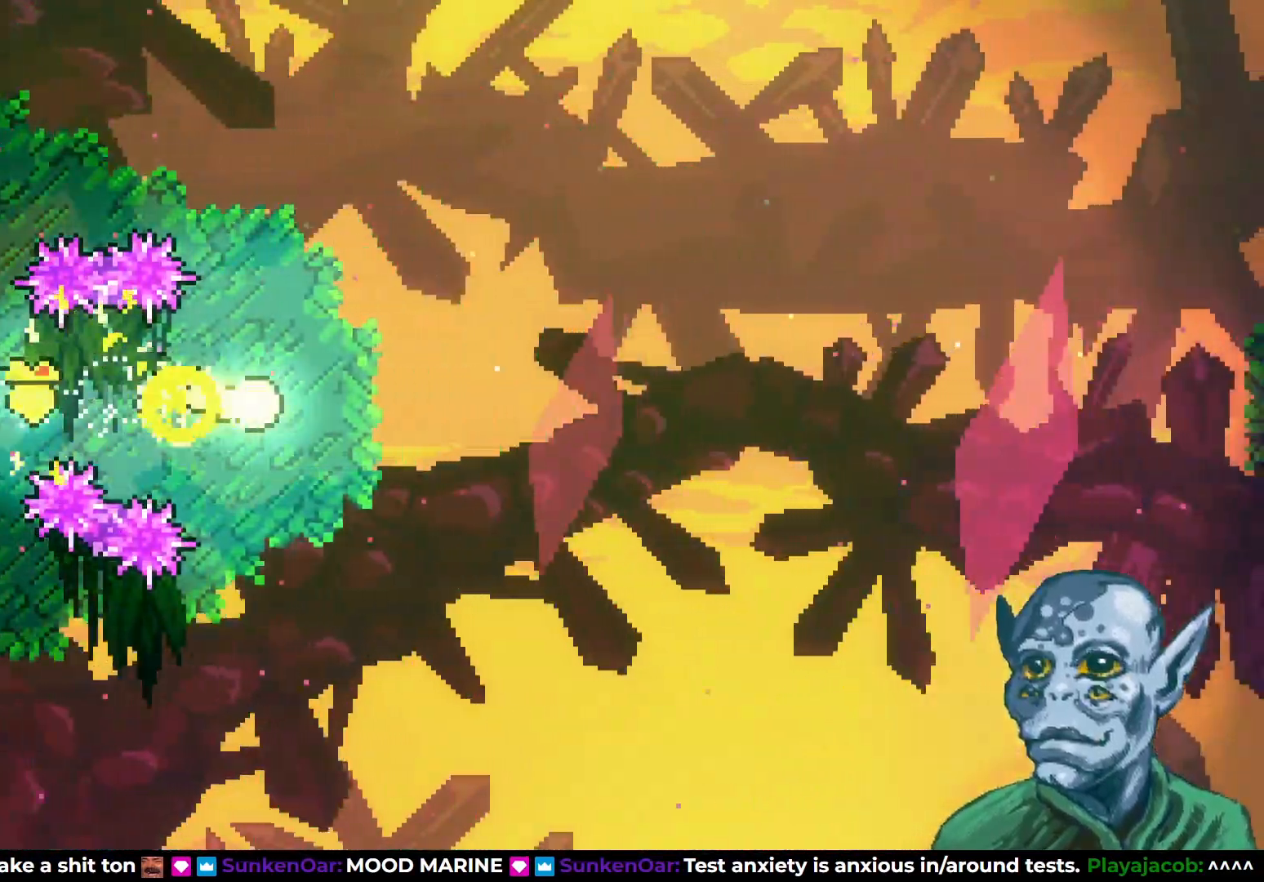
{"buttons": ["DPAD_RIGHT"], "left_stick": "center", "right_stick": "center", "events": [[17, "DPAD_DOWN", "down"], [150, "DPAD_DOWN", "up"]]}
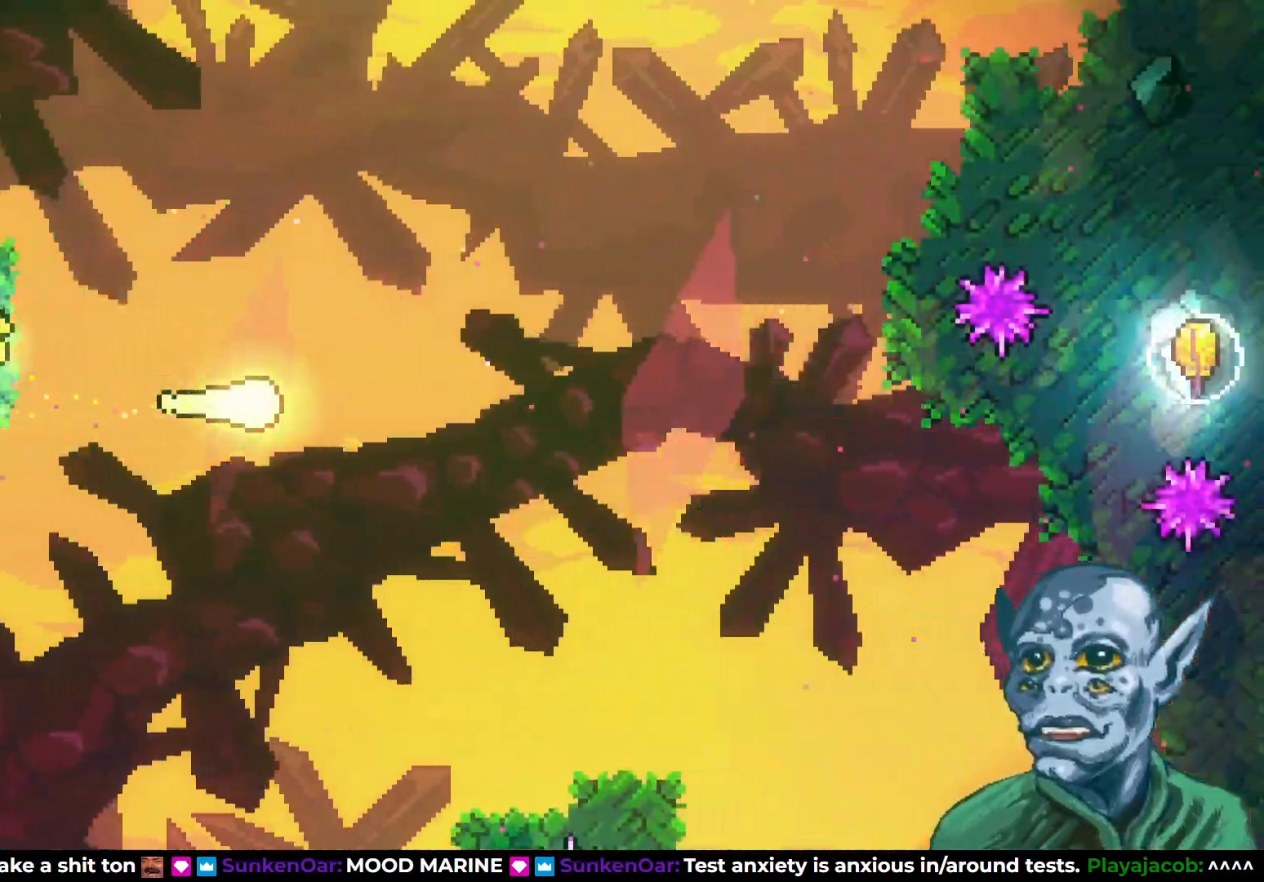
{"buttons": ["DPAD_RIGHT"], "left_stick": "center", "right_stick": "center", "events": [[50, "DPAD_DOWN", "down"], [183, "DPAD_DOWN", "up"]]}
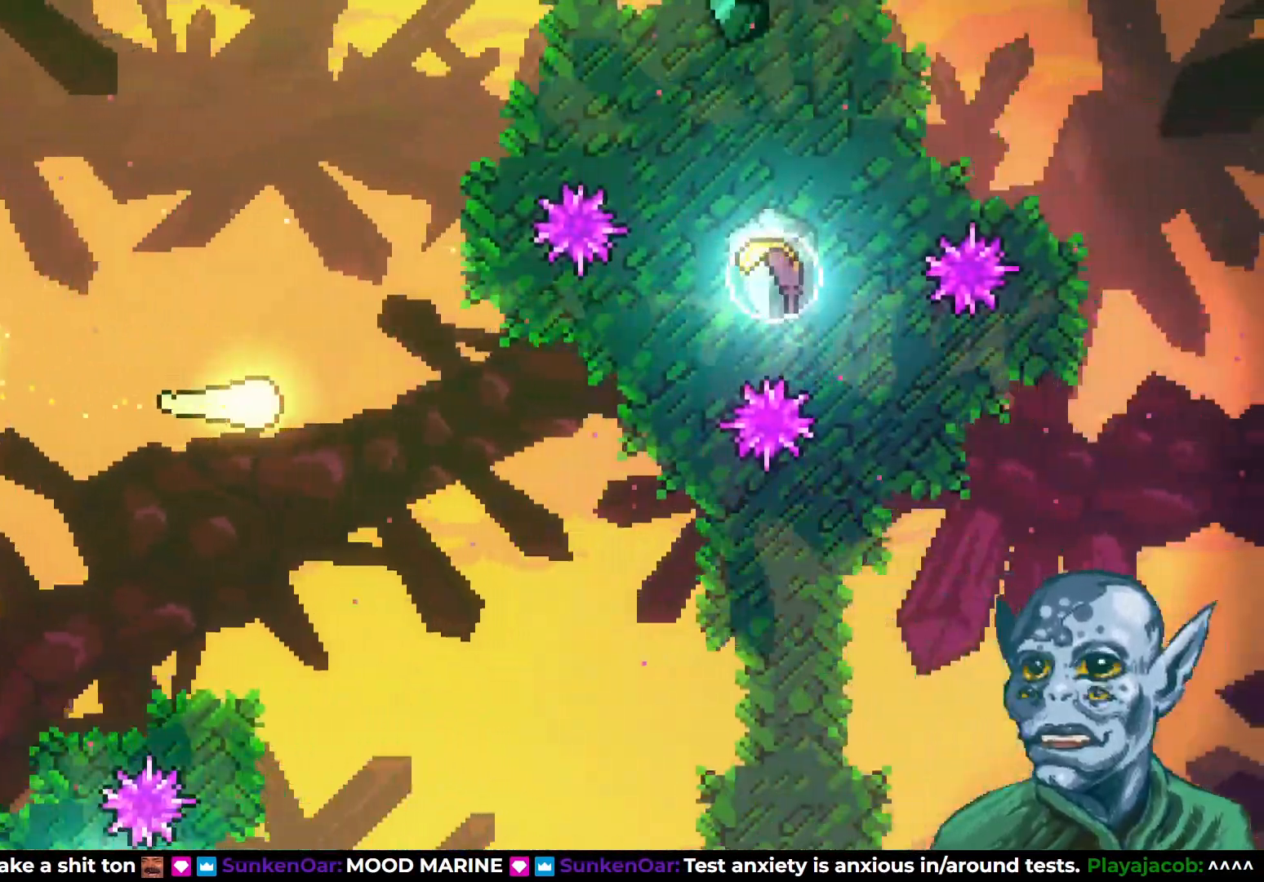
{"buttons": ["SQUARE", "DPAD_UP", "DPAD_RIGHT"], "left_stick": "center", "right_stick": "center", "events": [[233, "DPAD_UP", "down"], [367, "SQUARE", "down"]]}
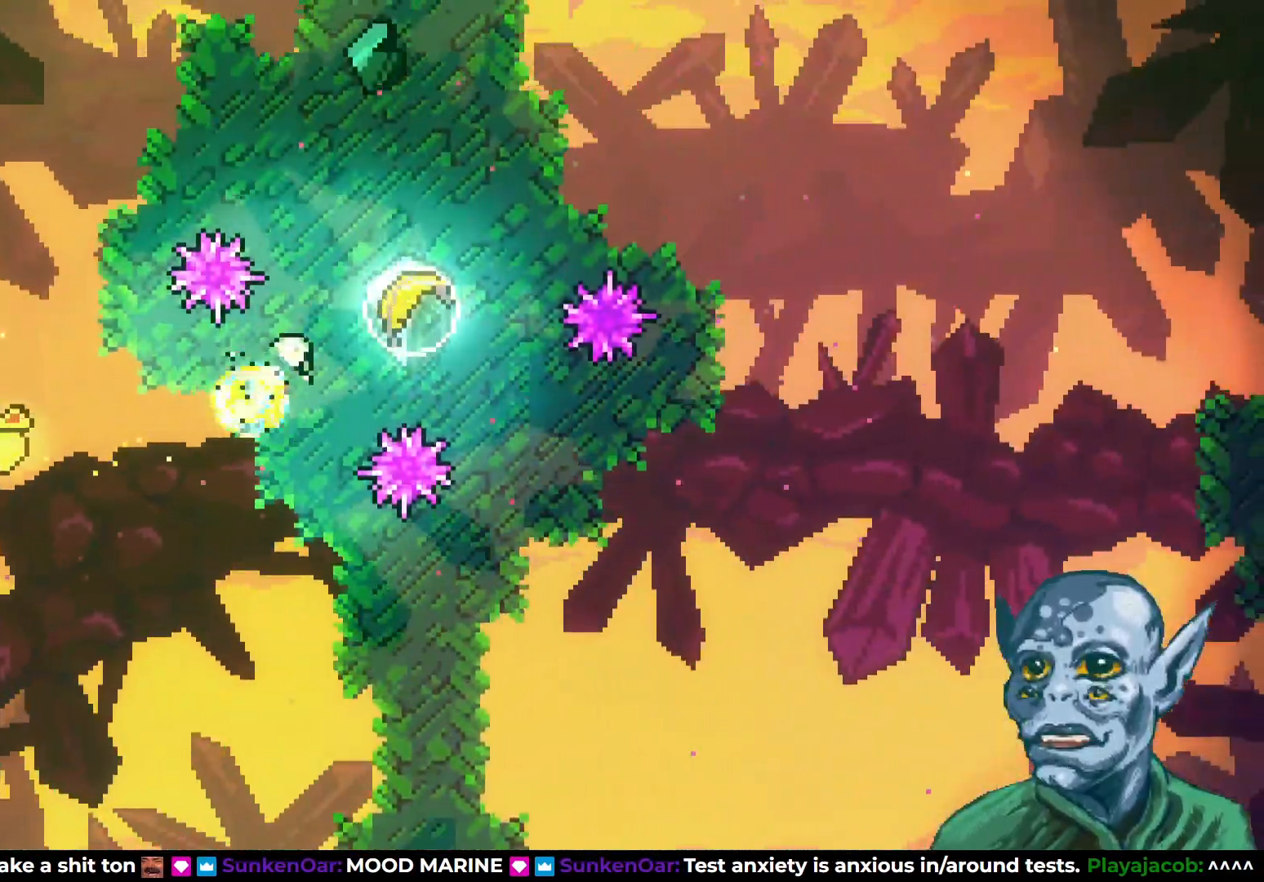
{"buttons": ["DPAD_UP", "DPAD_RIGHT"], "left_stick": "center", "right_stick": "center", "events": [[100, "SQUARE", "up"]]}
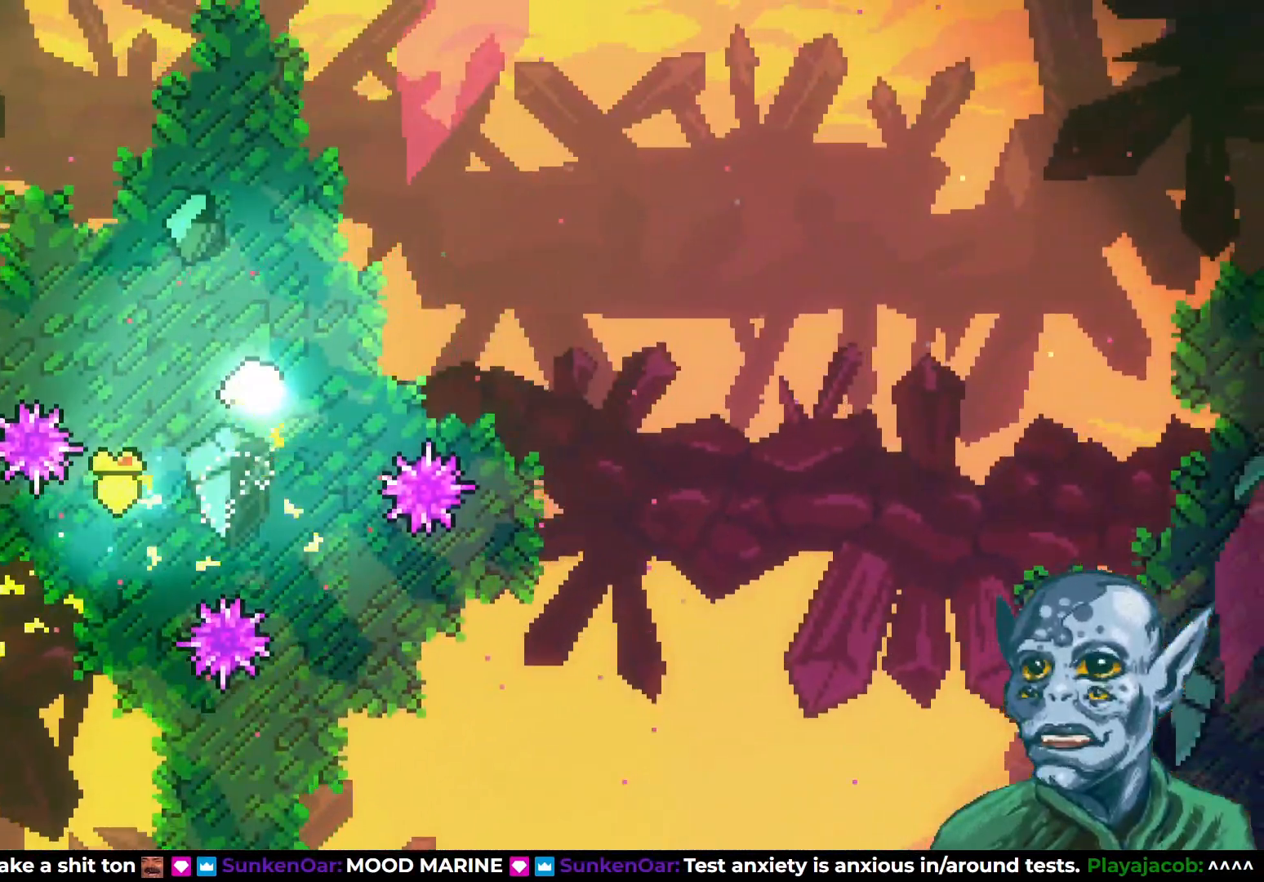
{"buttons": ["DPAD_RIGHT"], "left_stick": "center", "right_stick": "center", "events": [[33, "DPAD_UP", "up"]]}
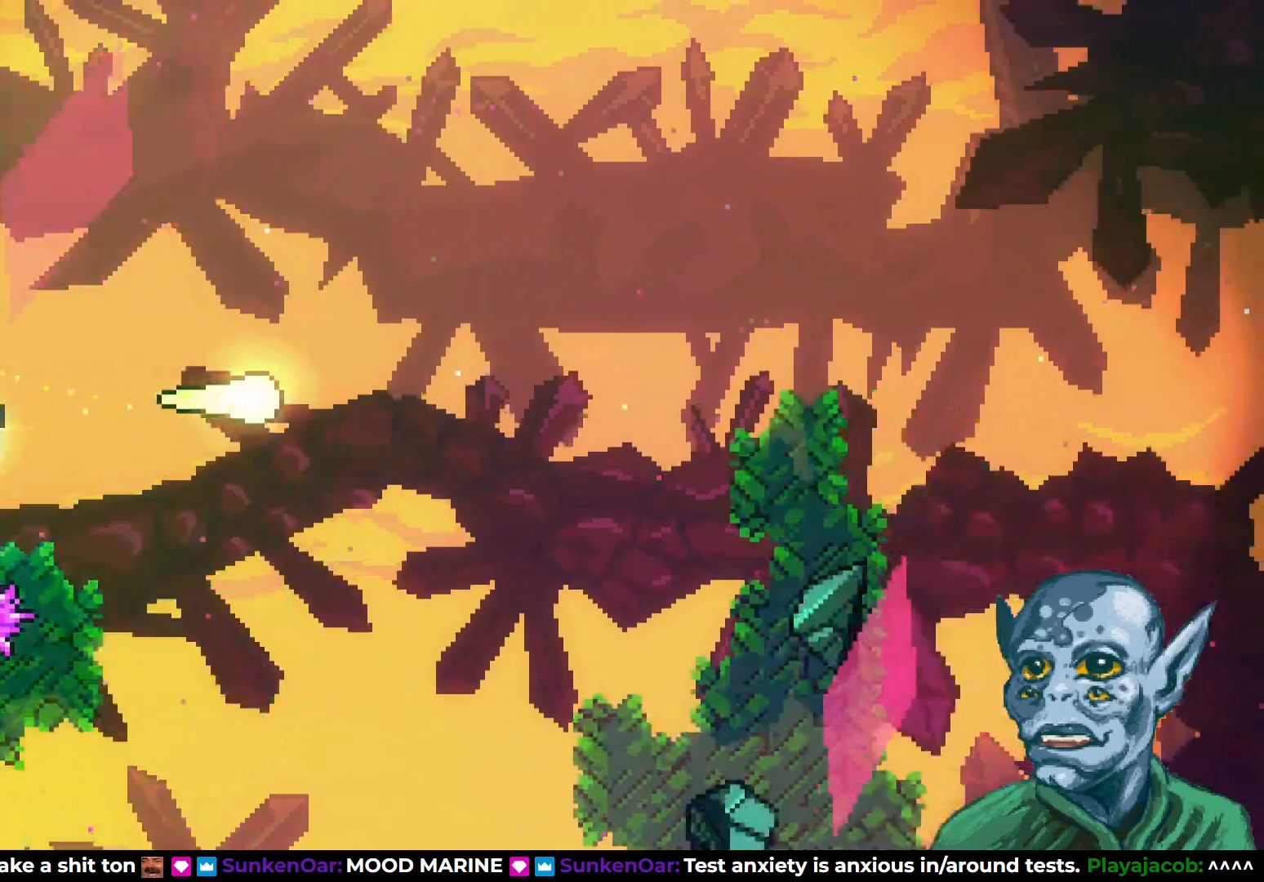
{"buttons": ["DPAD_RIGHT"], "left_stick": "center", "right_stick": "center", "events": []}